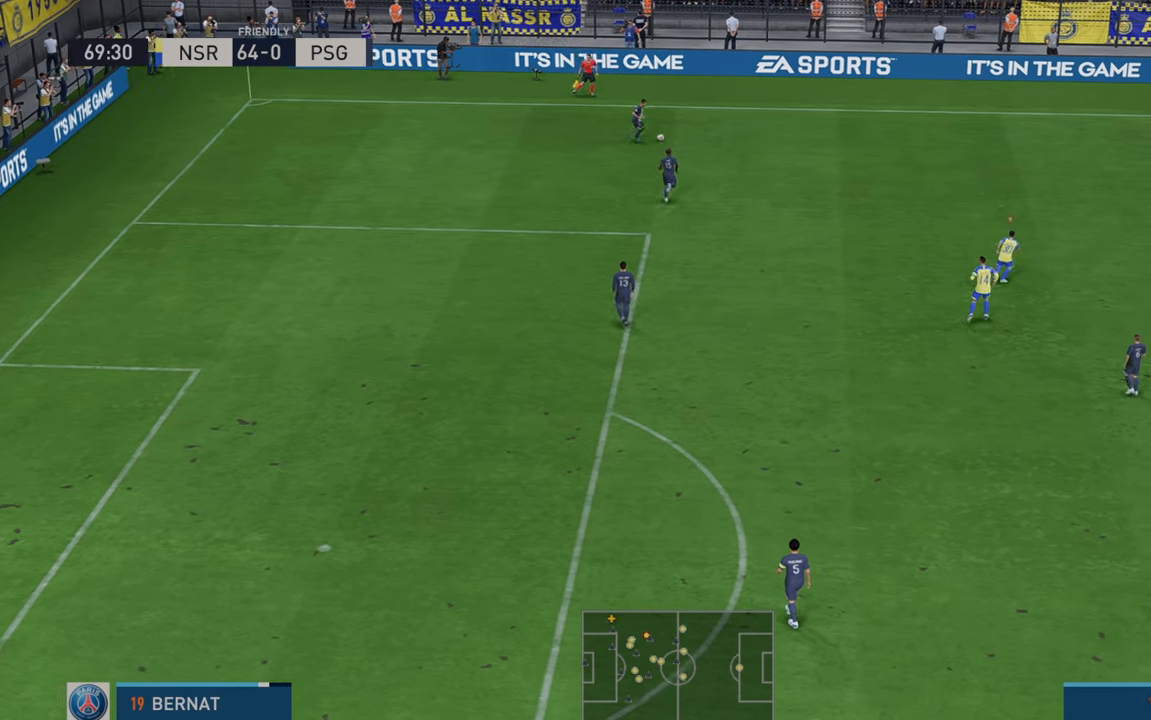
Gameplay with a controller (Xbox layout); each line is a JSON object with the inputs held at the frame after it. "events" lists button and stick changes between this image and that frame as [ms after this image, input, new state], when the widget could be followed in between. Not read: L3 R3.
{"buttons": ["L1", "R2"], "left_stick": "up", "right_stick": "center", "events": [[467, "L1", "down"], [467, "left_stick", "up"], [483, "R2", "down"]]}
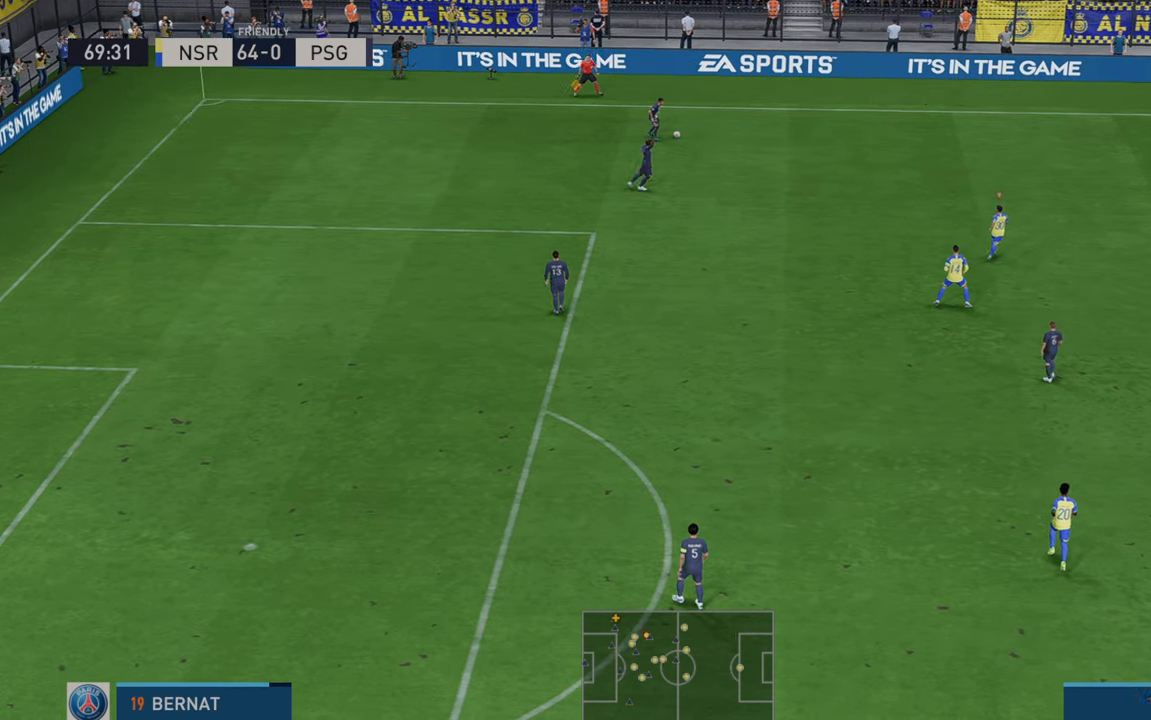
{"buttons": ["R2"], "left_stick": "up", "right_stick": "center", "events": [[17, "left_stick", "up-right"], [250, "L1", "up"], [417, "left_stick", "up"]]}
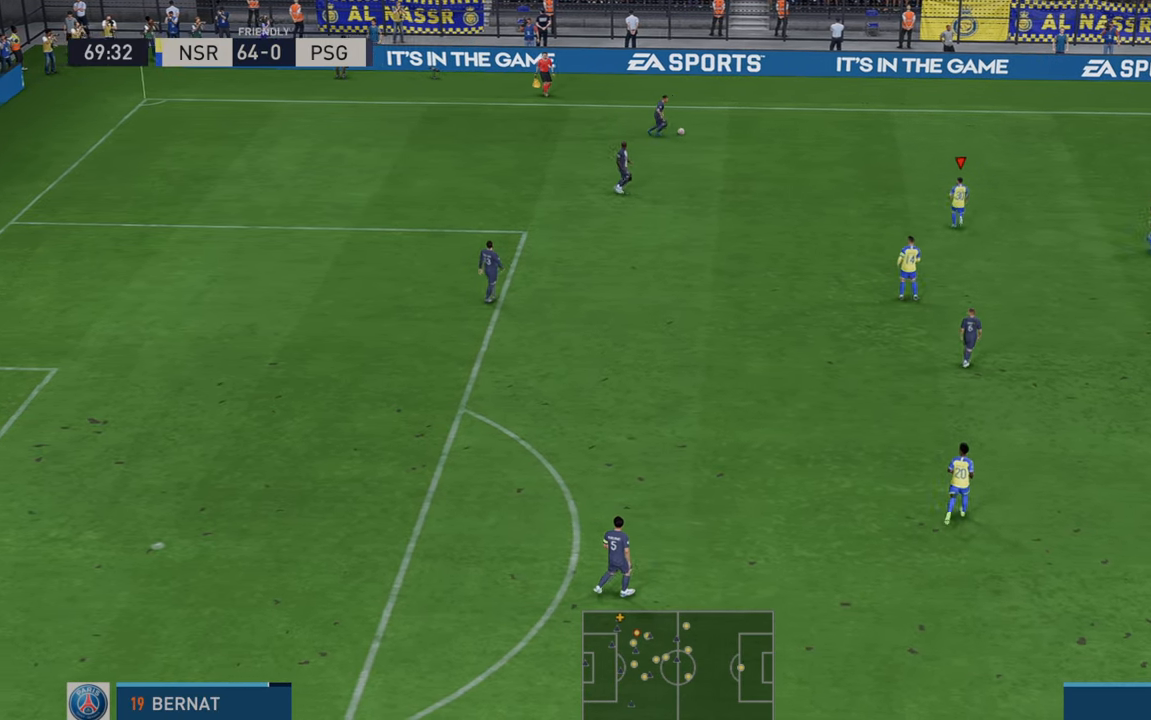
{"buttons": ["R2"], "left_stick": "up", "right_stick": "center", "events": [[183, "left_stick", "up-left"], [417, "left_stick", "up"]]}
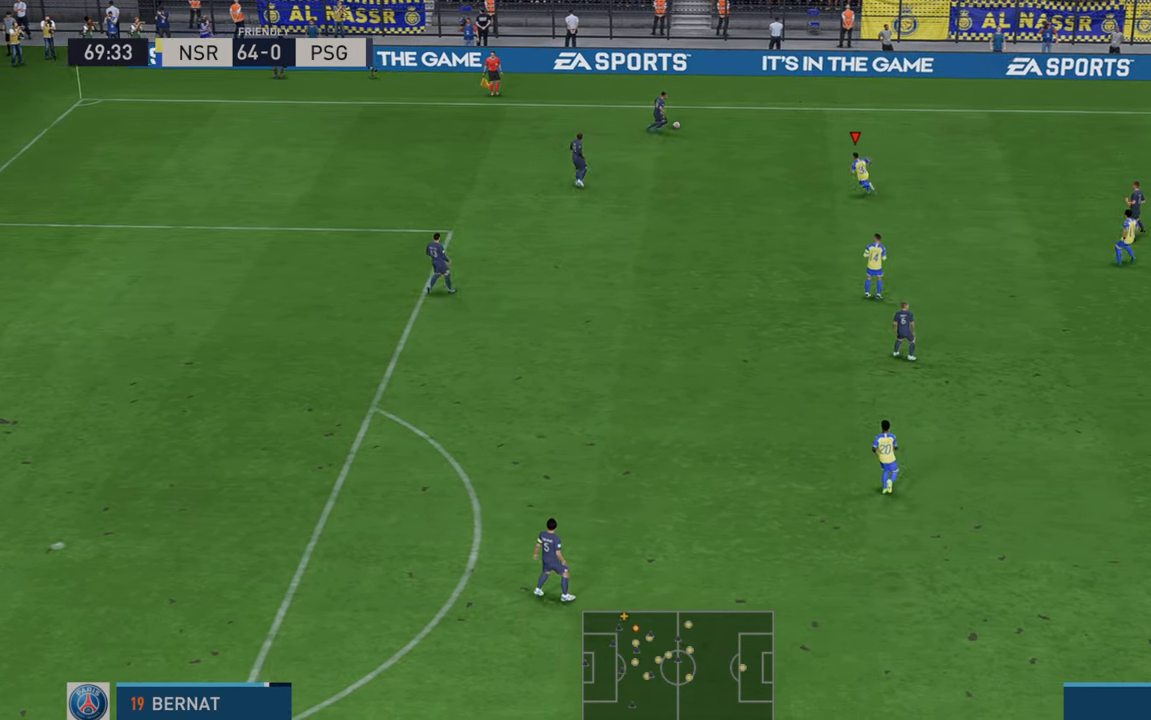
{"buttons": ["R2"], "left_stick": "right", "right_stick": "center", "events": [[300, "left_stick", "up-right"], [483, "left_stick", "right"]]}
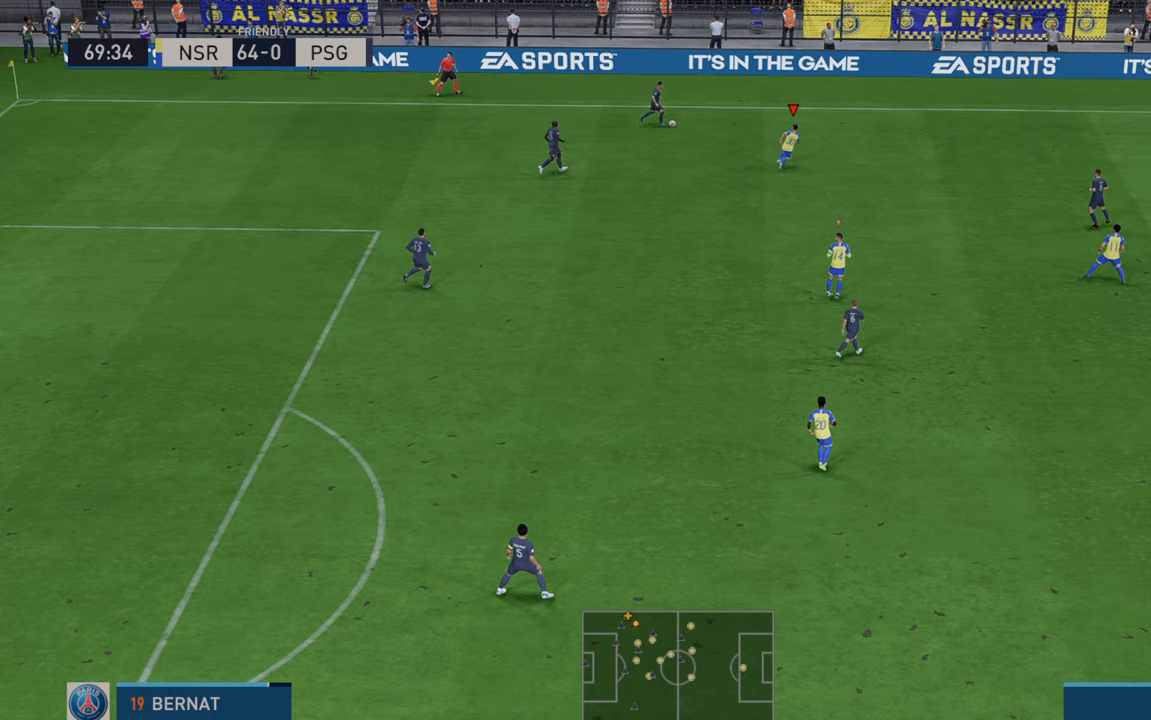
{"buttons": ["R2"], "left_stick": "up-right", "right_stick": "center", "events": [[217, "left_stick", "down"], [383, "left_stick", "center"], [467, "left_stick", "up-right"]]}
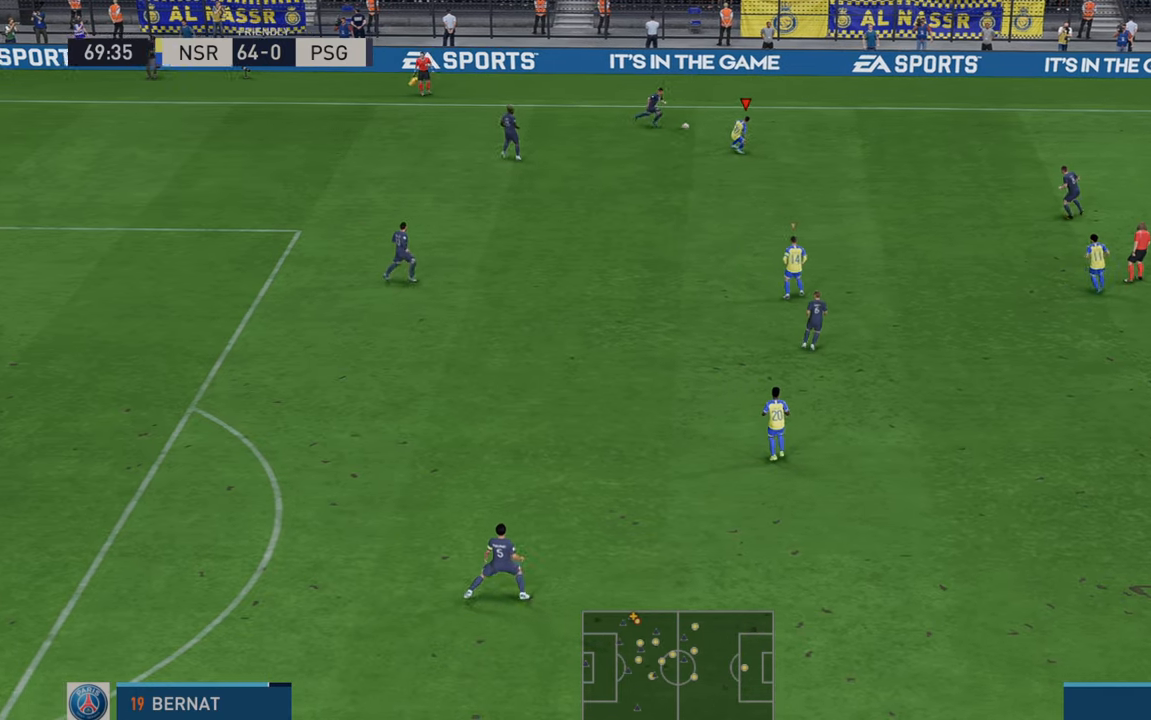
{"buttons": ["R2"], "left_stick": "right", "right_stick": "center", "events": [[500, "left_stick", "right"]]}
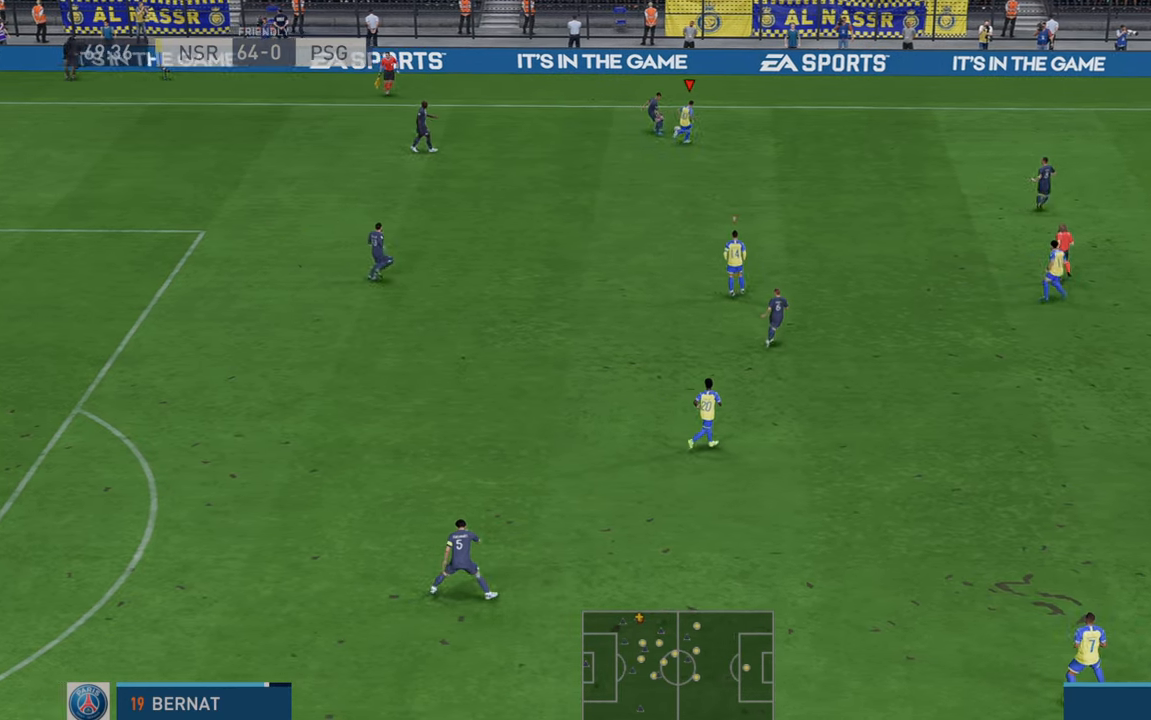
{"buttons": ["R2"], "left_stick": "down-right", "right_stick": "center", "events": [[183, "left_stick", "down-right"]]}
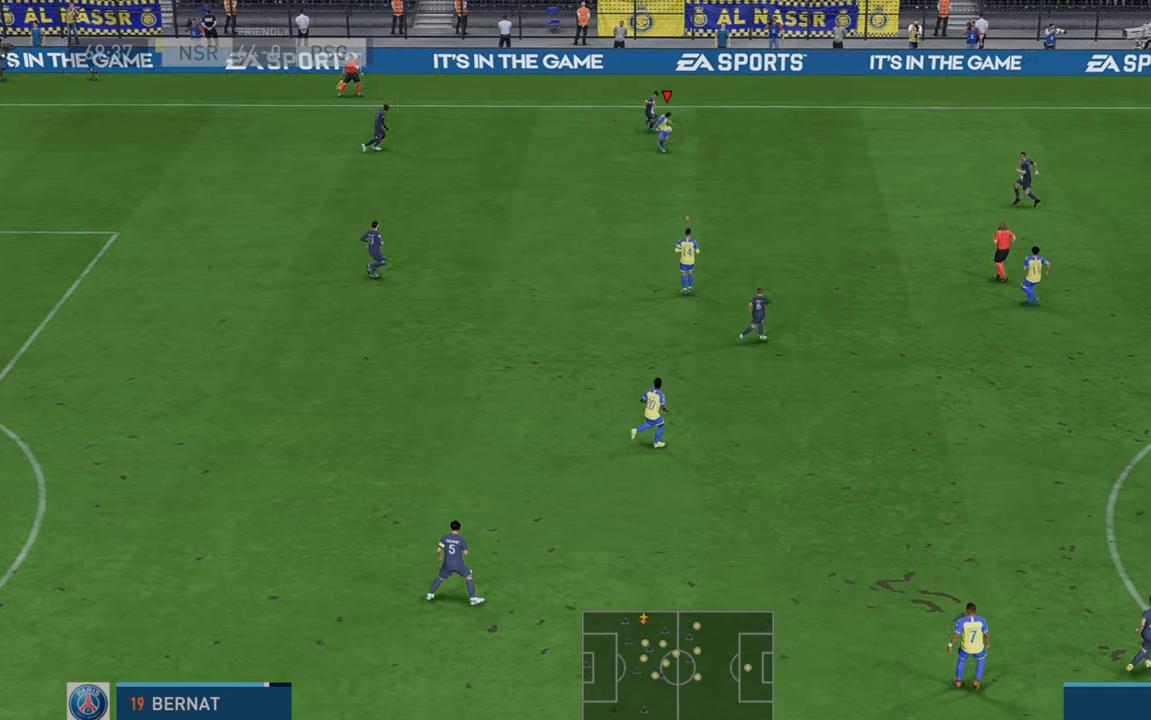
{"buttons": ["R2"], "left_stick": "up-right", "right_stick": "center", "events": [[217, "left_stick", "up-right"]]}
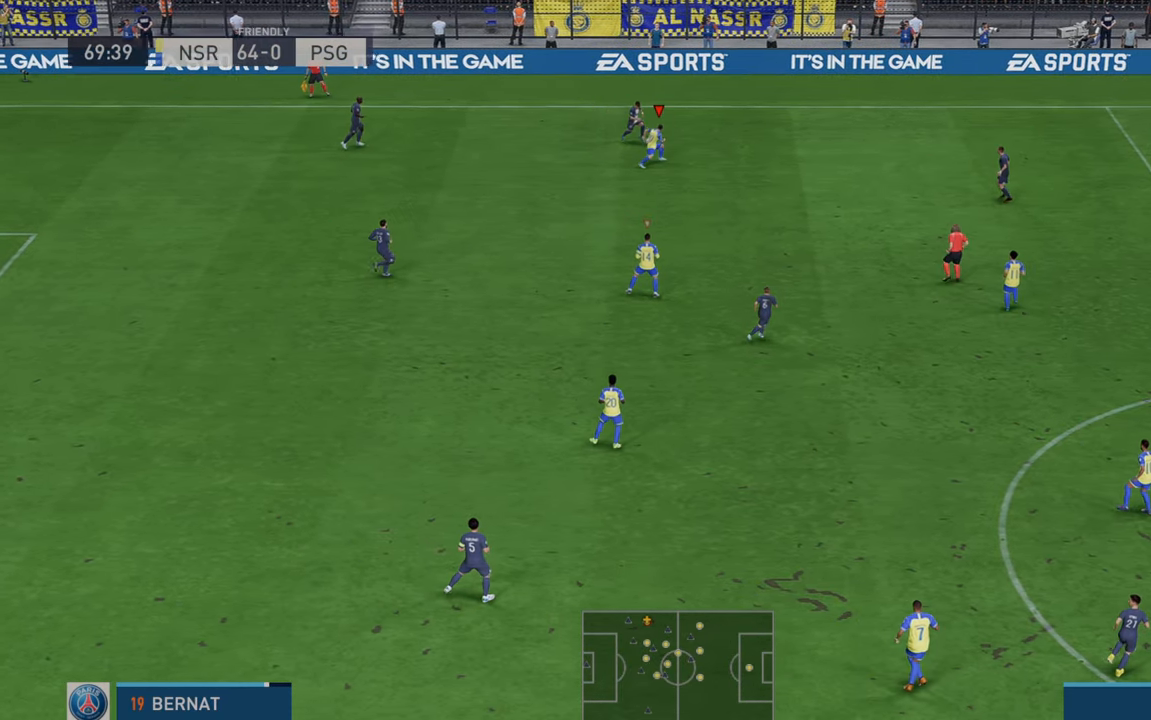
{"buttons": ["R2"], "left_stick": "right", "right_stick": "center", "events": [[433, "left_stick", "right"]]}
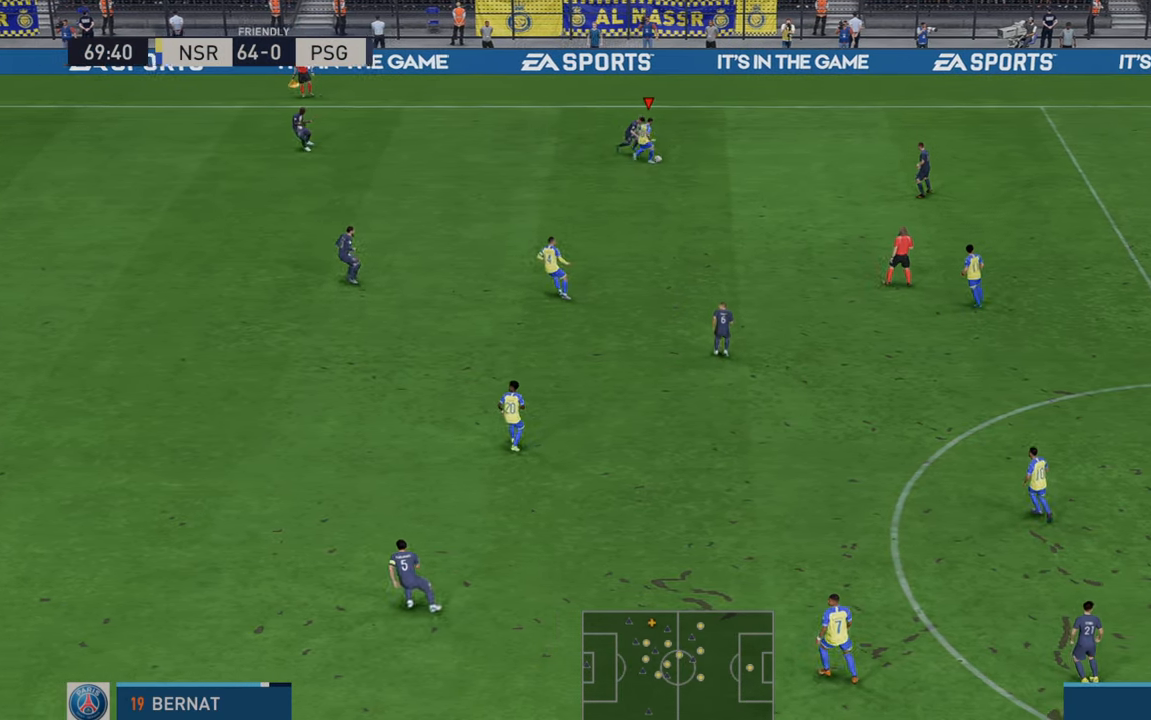
{"buttons": ["R2"], "left_stick": "down-right", "right_stick": "center"}
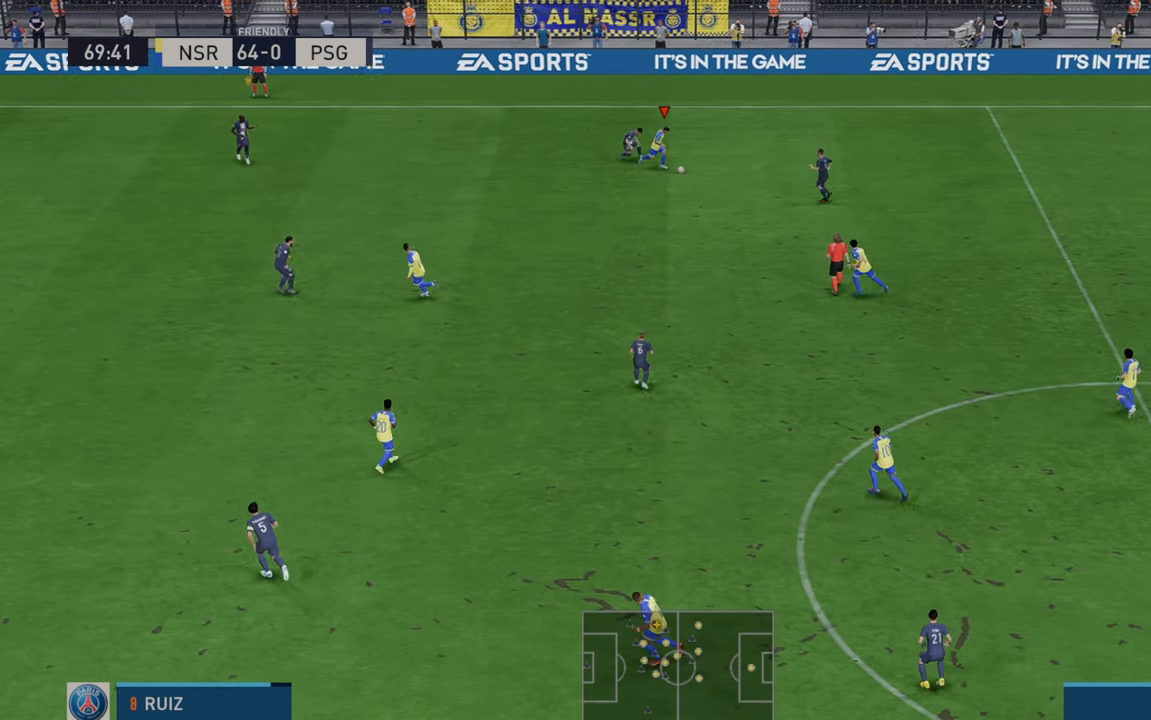
{"buttons": ["R2"], "left_stick": "down-left", "right_stick": "center", "events": [[83, "left_stick", "down"], [333, "left_stick", "down-left"]]}
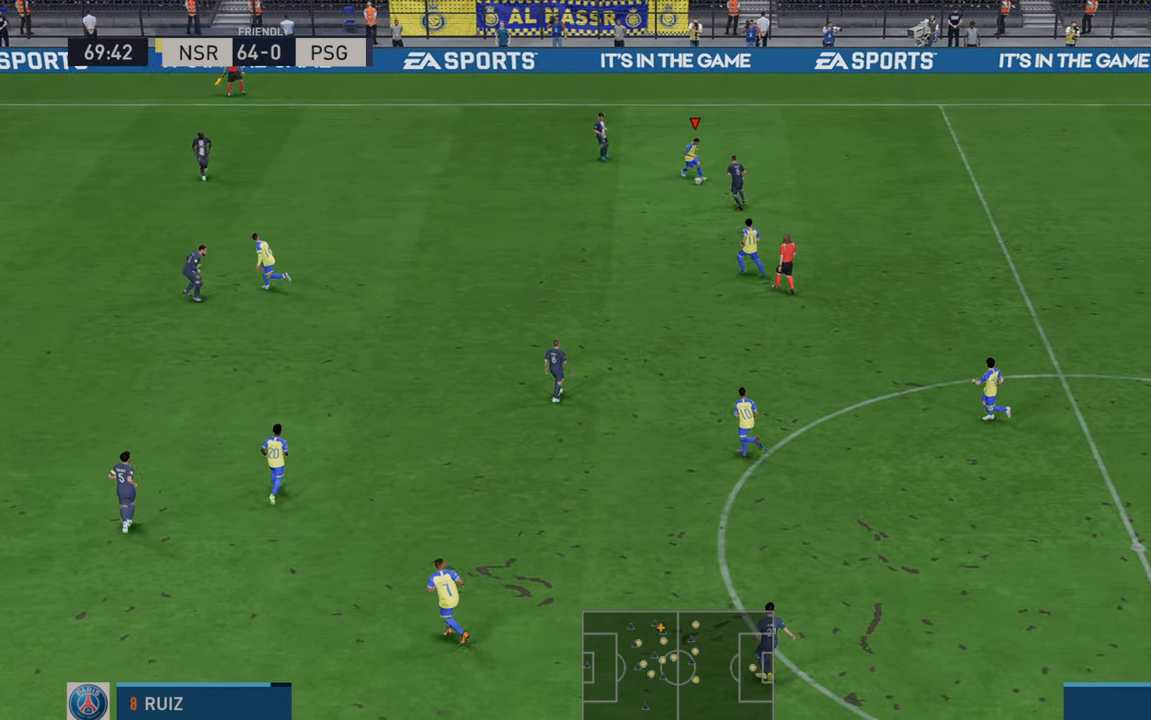
{"buttons": ["R2"], "left_stick": "left", "right_stick": "center", "events": [[183, "left_stick", "left"]]}
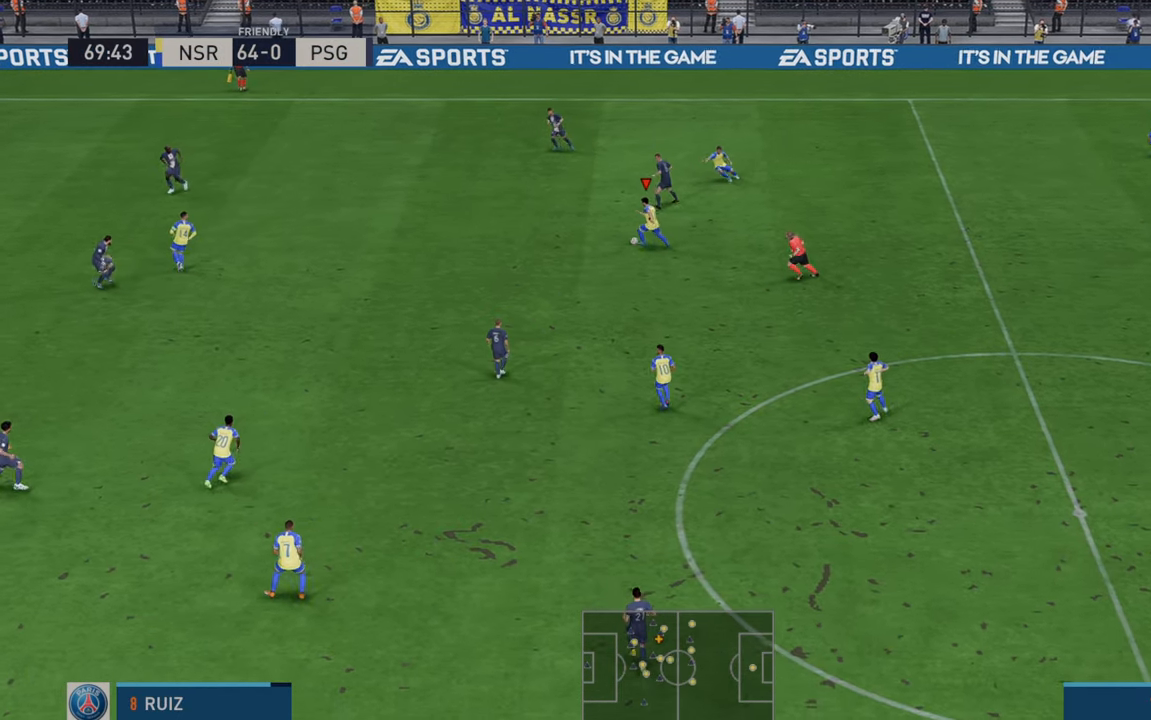
{"buttons": ["R2"], "left_stick": "left", "right_stick": "center", "events": [[67, "A", "down"], [200, "A", "up"]]}
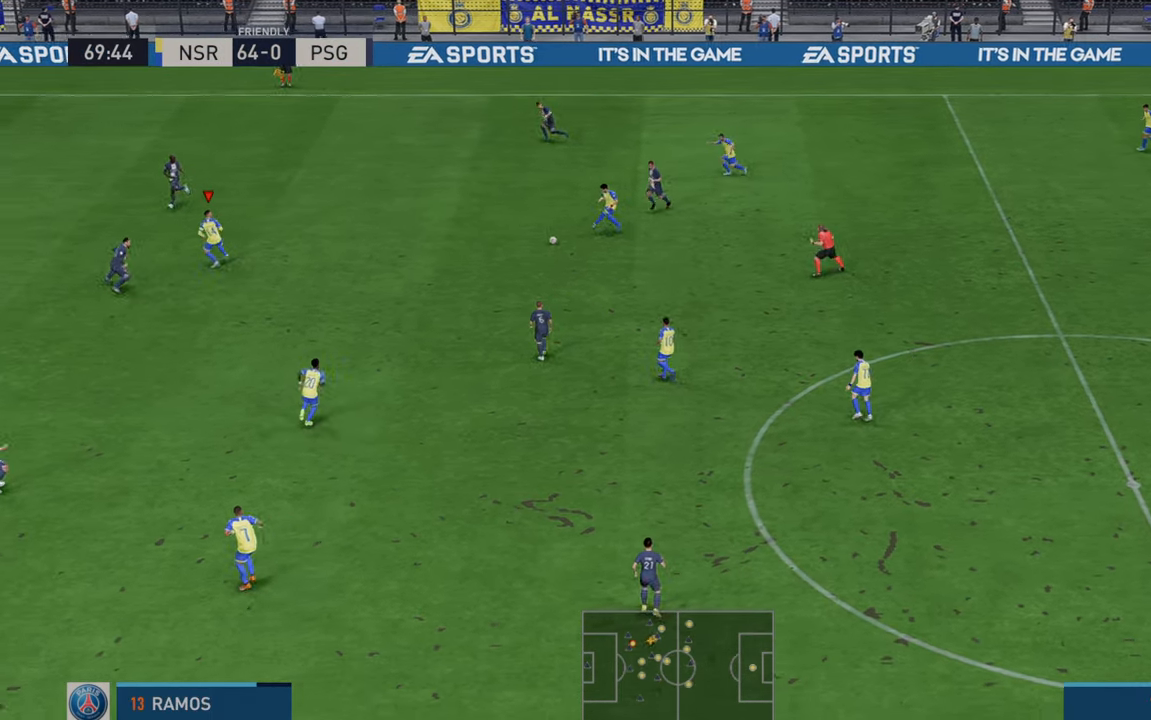
{"buttons": ["A", "R2"], "left_stick": "down", "right_stick": "center", "events": [[267, "left_stick", "down-left"], [383, "left_stick", "down"], [433, "A", "down"]]}
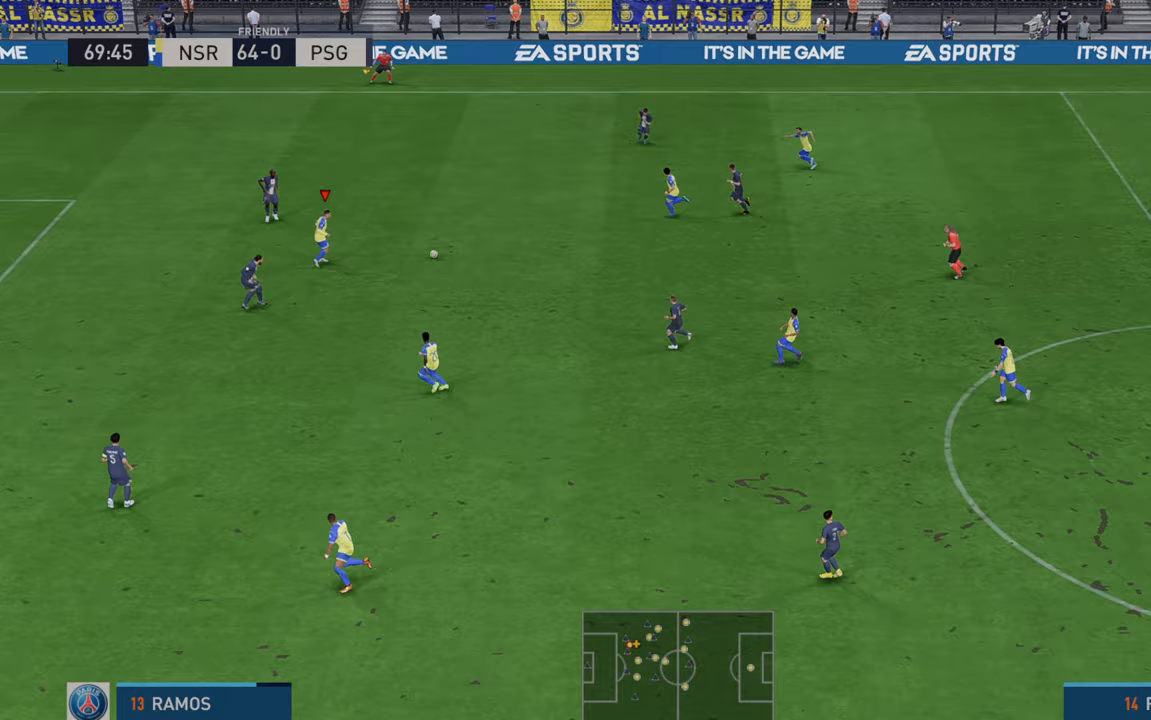
{"buttons": ["R2"], "left_stick": "down", "right_stick": "center", "events": [[33, "A", "up"]]}
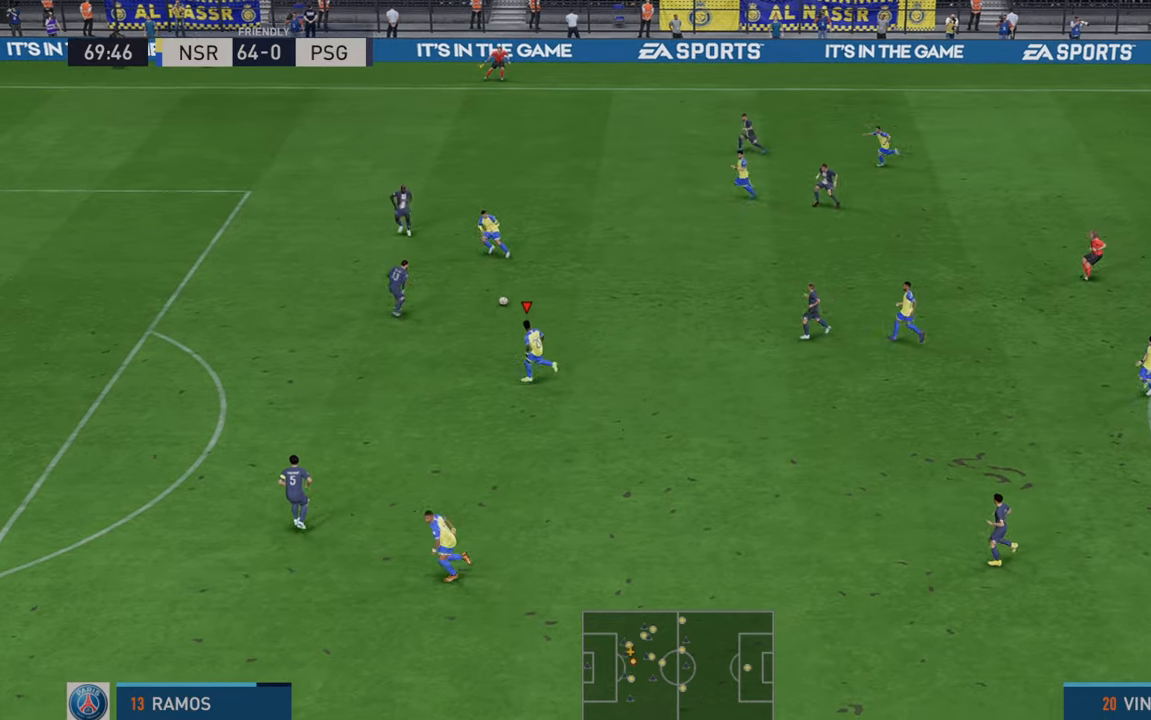
{"buttons": ["R2"], "left_stick": "down-left", "right_stick": "center", "events": [[250, "left_stick", "down-left"]]}
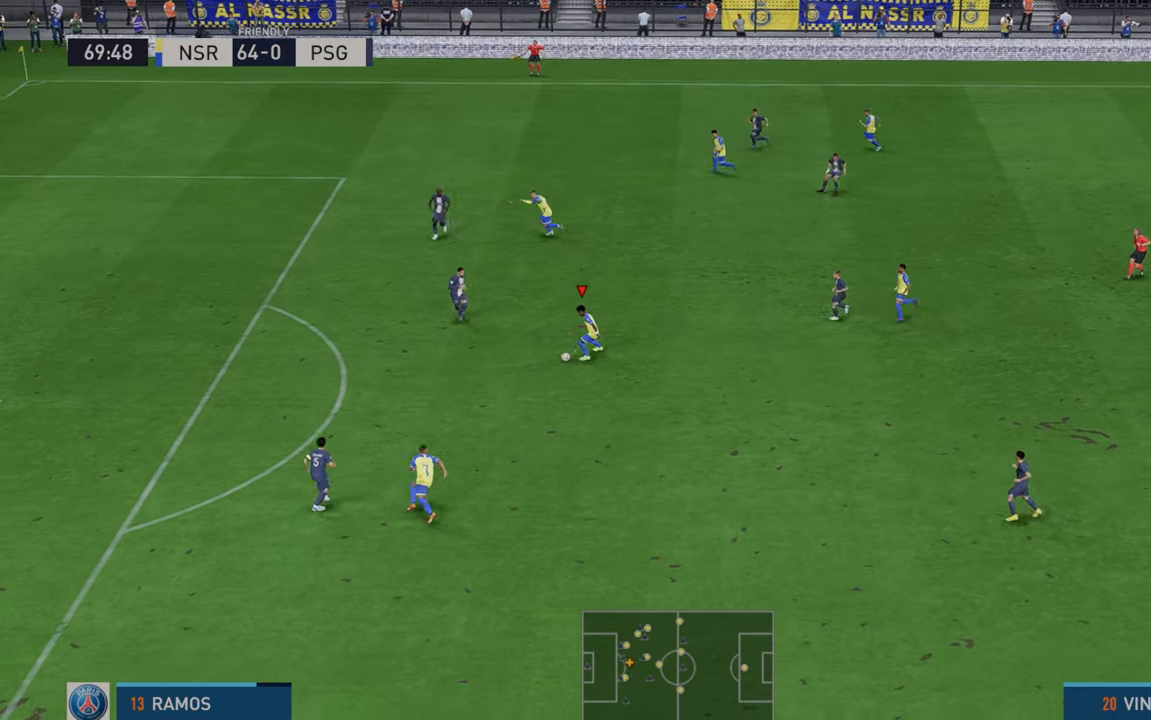
{"buttons": ["R2"], "left_stick": "down-left", "right_stick": "center", "events": []}
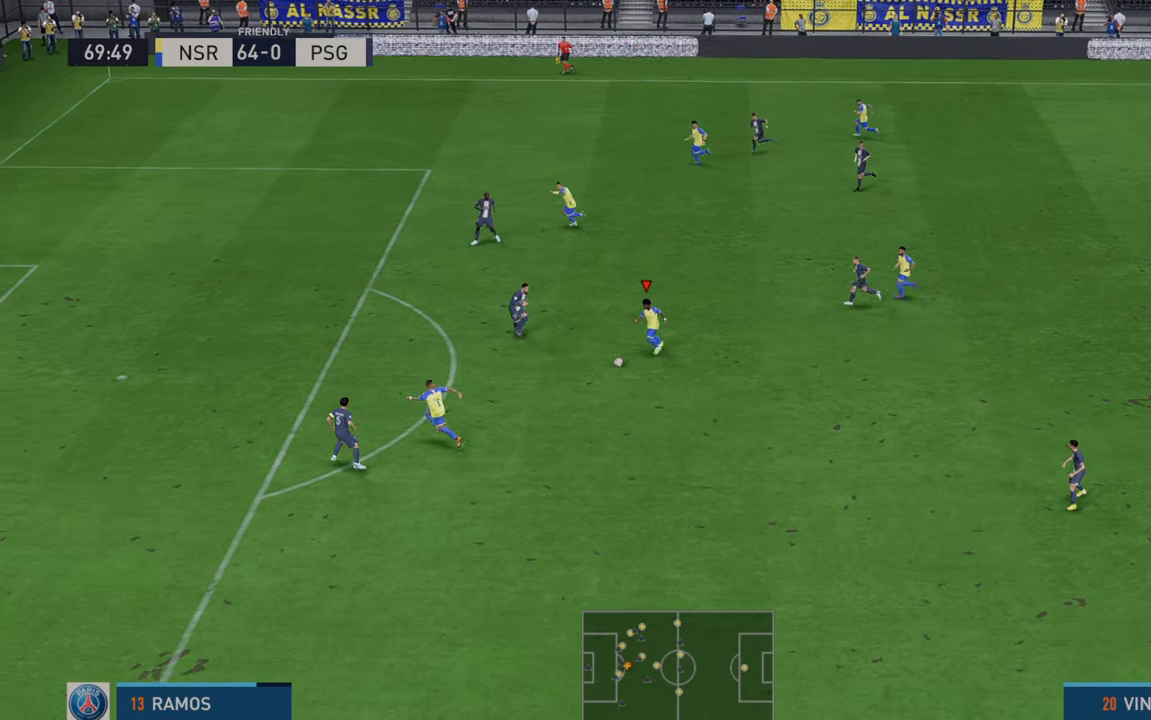
{"buttons": ["R2"], "left_stick": "up", "right_stick": "center", "events": [[67, "left_stick", "center"], [133, "left_stick", "up-right"], [433, "left_stick", "up"]]}
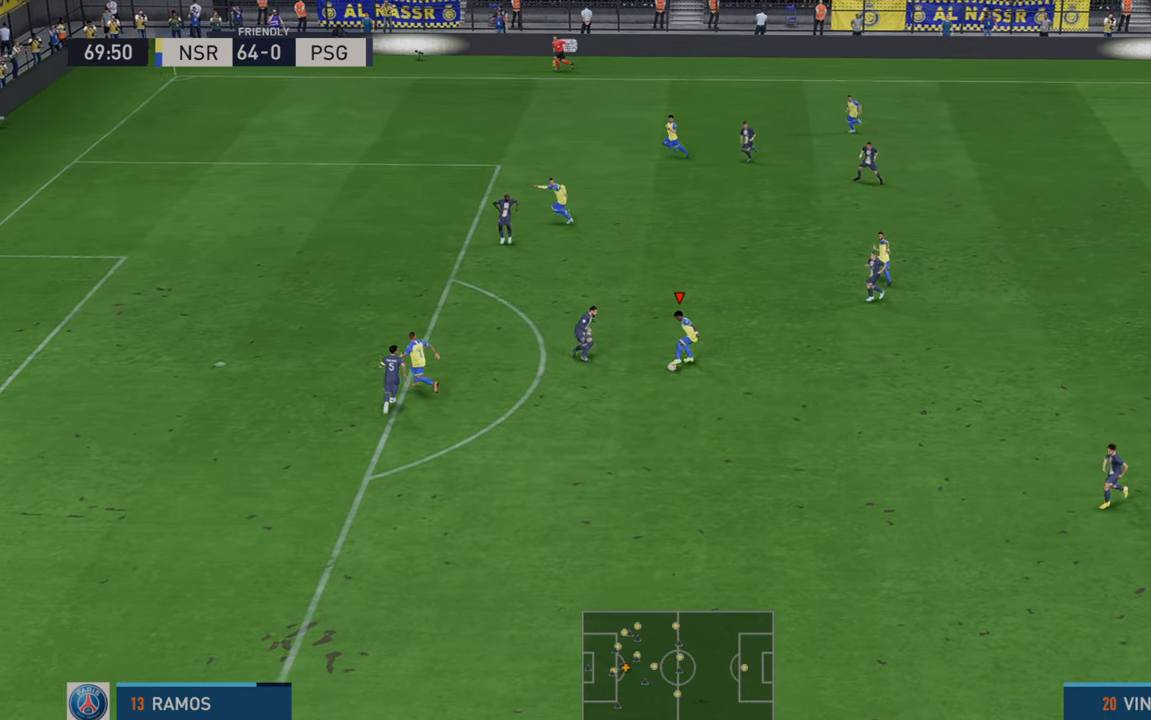
{"buttons": ["R2"], "left_stick": "left", "right_stick": "center", "events": [[400, "left_stick", "left"]]}
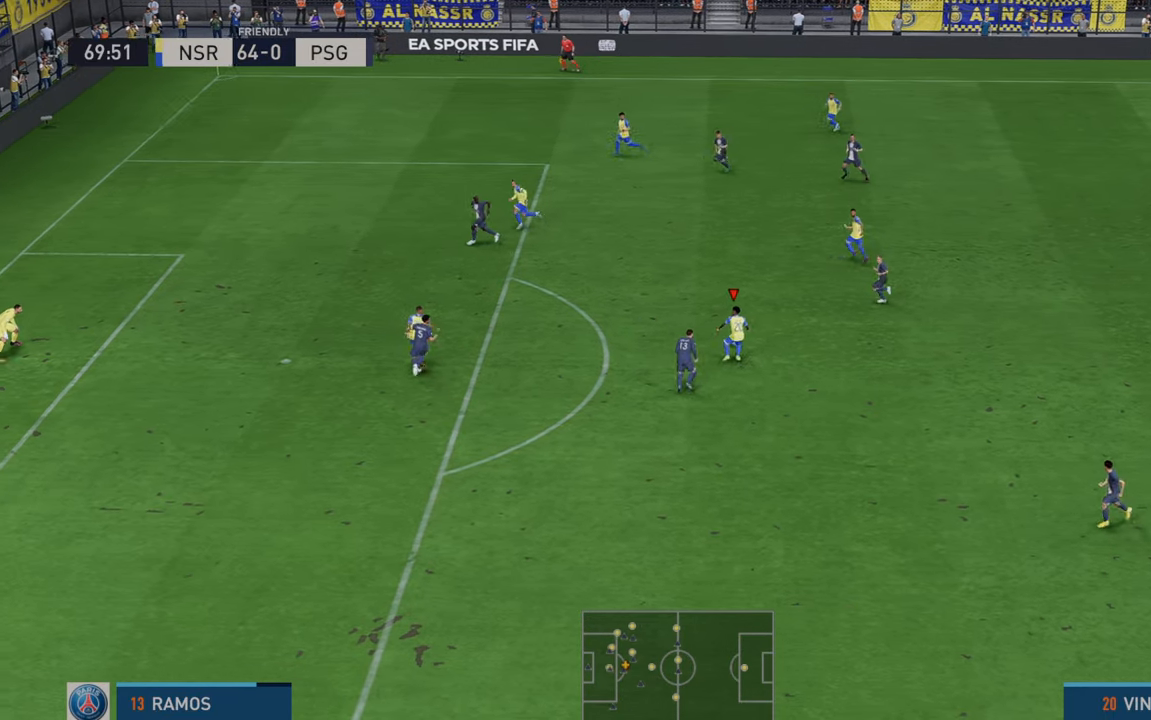
{"buttons": ["R2"], "left_stick": "left", "right_stick": "center", "events": []}
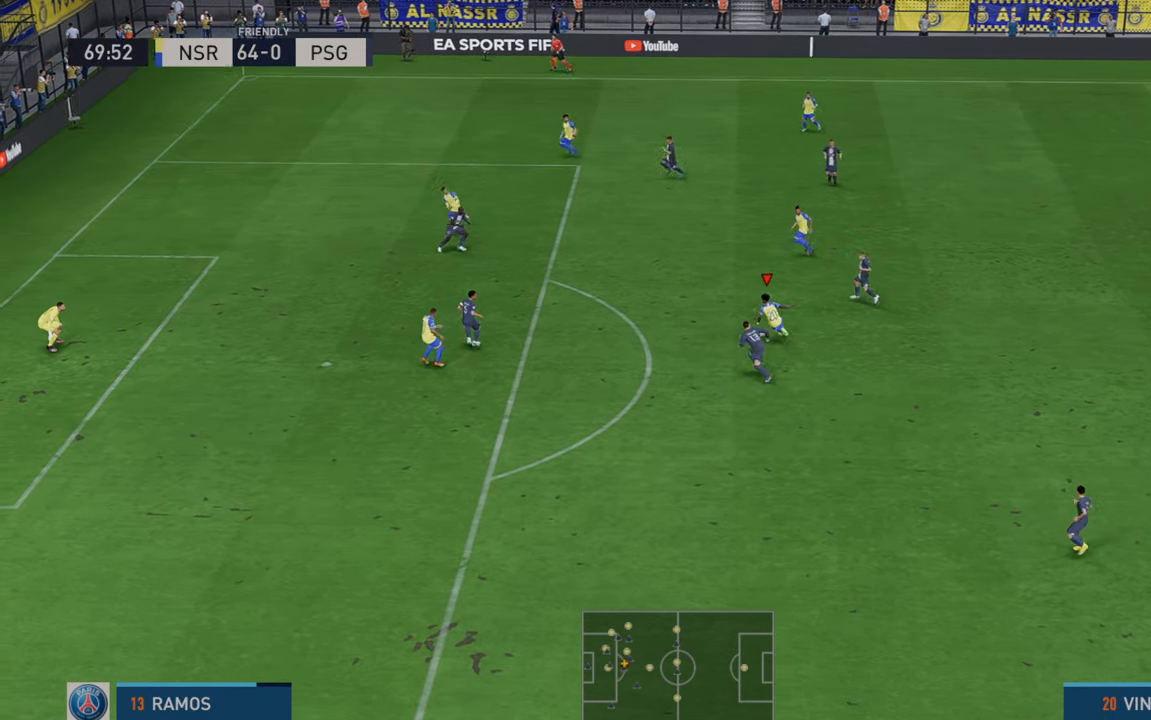
{"buttons": ["R2"], "left_stick": "up", "right_stick": "center", "events": [[233, "left_stick", "up-left"], [333, "left_stick", "up"]]}
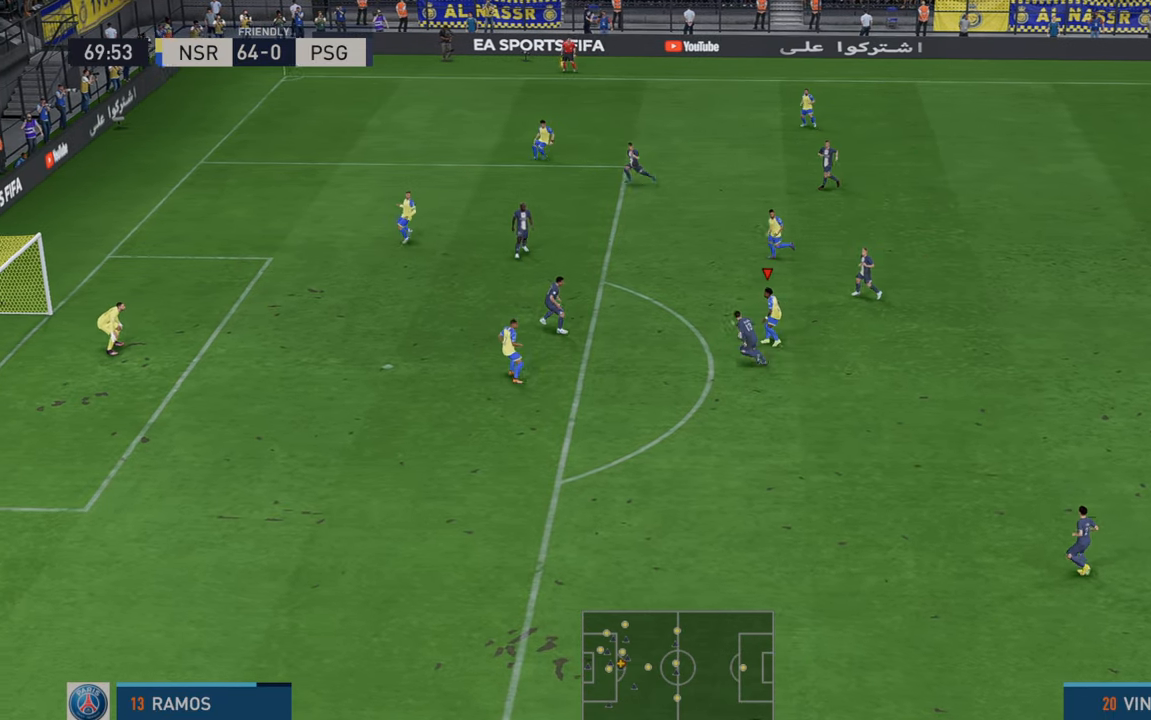
{"buttons": ["R2"], "left_stick": "up", "right_stick": "center", "events": []}